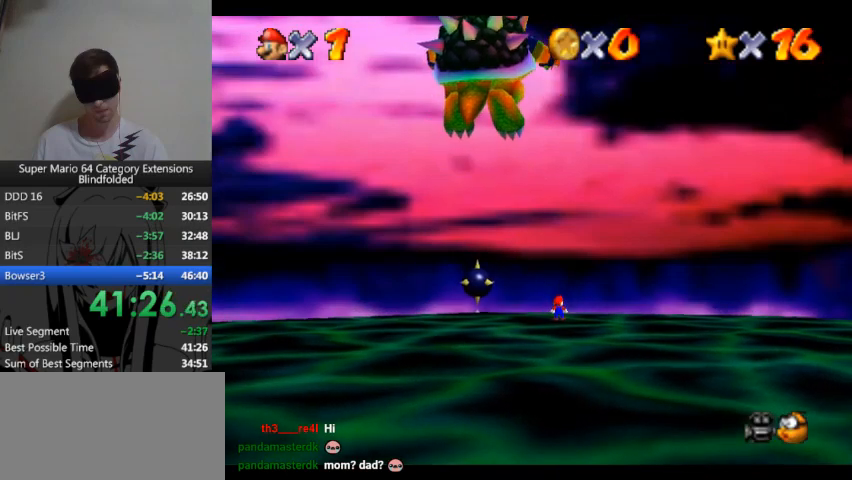
Gameplay with a controller (Xbox layout); each line is a JSON object with the inputs held at the frame after it. "button_events" lists button changes between this image and that frame as [ms after this image, input, new state], when the widget could be followed in between (sticks are given only as held states). Not read: L2 R2.
{"buttons": [], "left_stick": "center", "right_stick": "center", "button_events": []}
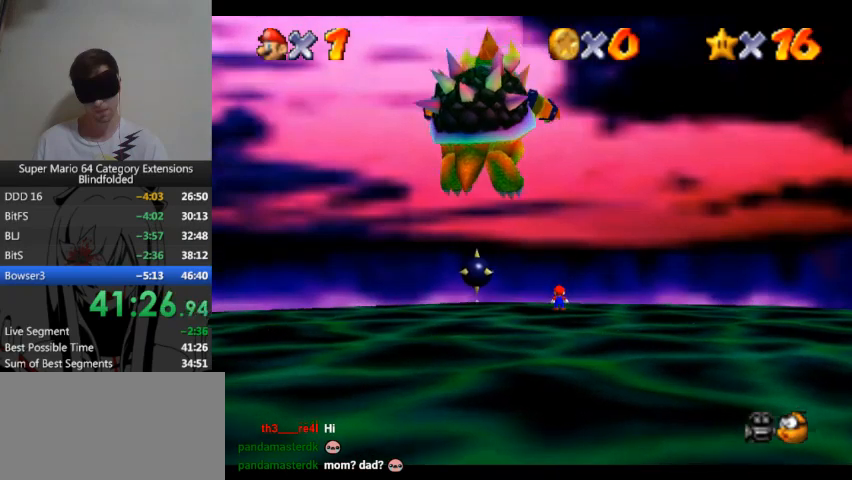
{"buttons": [], "left_stick": "center", "right_stick": "center", "button_events": [[300, "A", "down"], [500, "A", "up"]]}
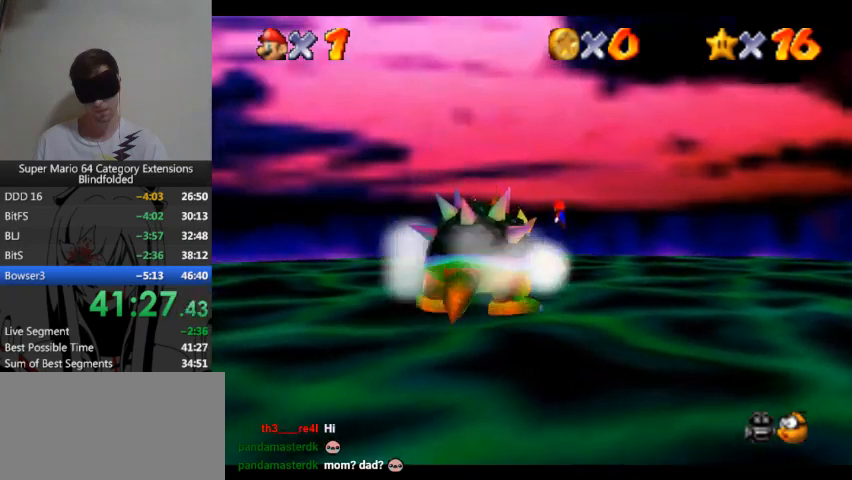
{"buttons": [], "left_stick": "center", "right_stick": "center", "button_events": []}
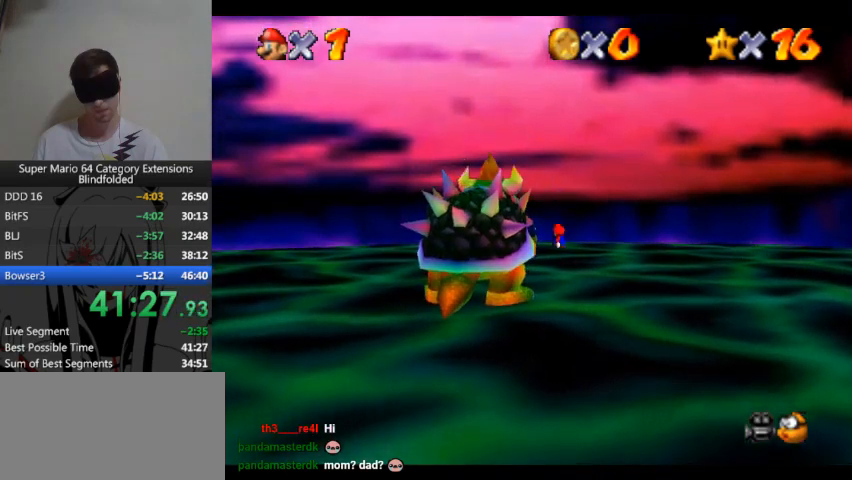
{"buttons": ["A"], "left_stick": "center", "right_stick": "center", "button_events": [[67, "A", "down"]]}
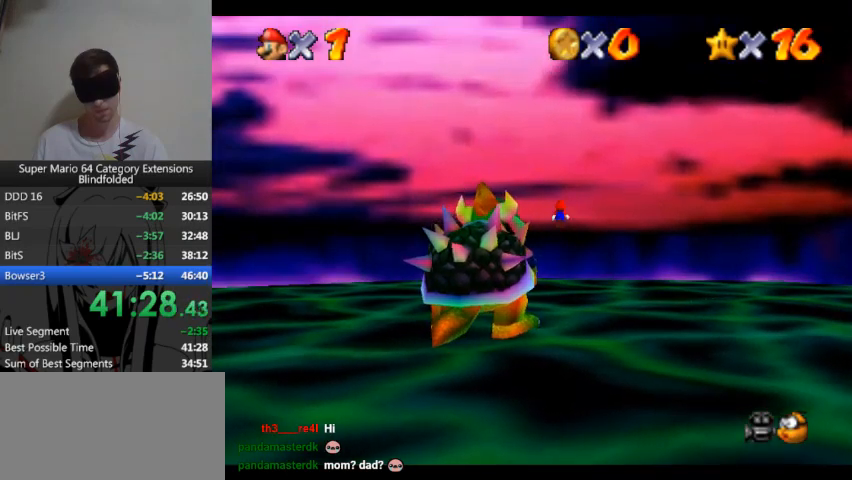
{"buttons": ["A", "B"], "left_stick": "center", "right_stick": "center", "button_events": [[367, "B", "down"]]}
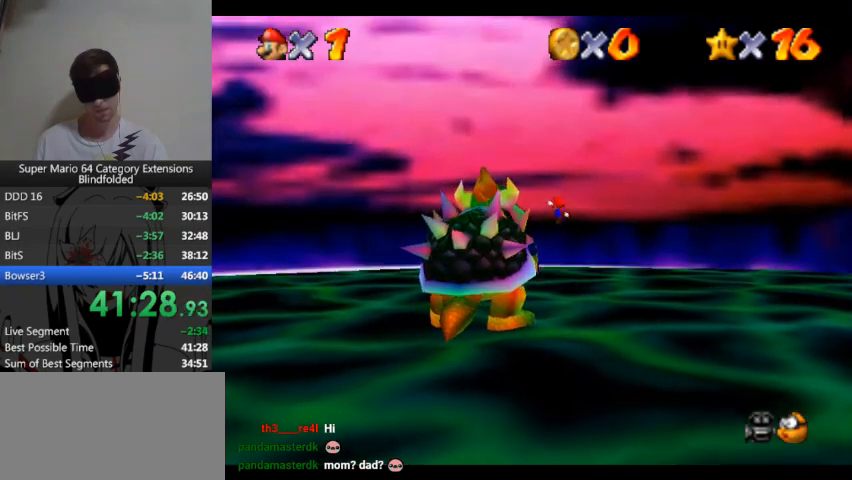
{"buttons": ["A"], "left_stick": "center", "right_stick": "center", "button_events": [[167, "B", "up"]]}
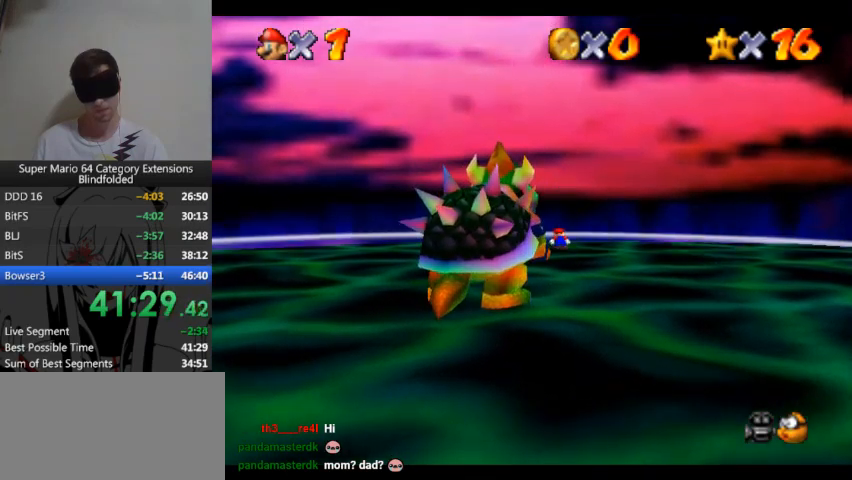
{"buttons": [], "left_stick": "center", "right_stick": "center", "button_events": [[300, "A", "up"]]}
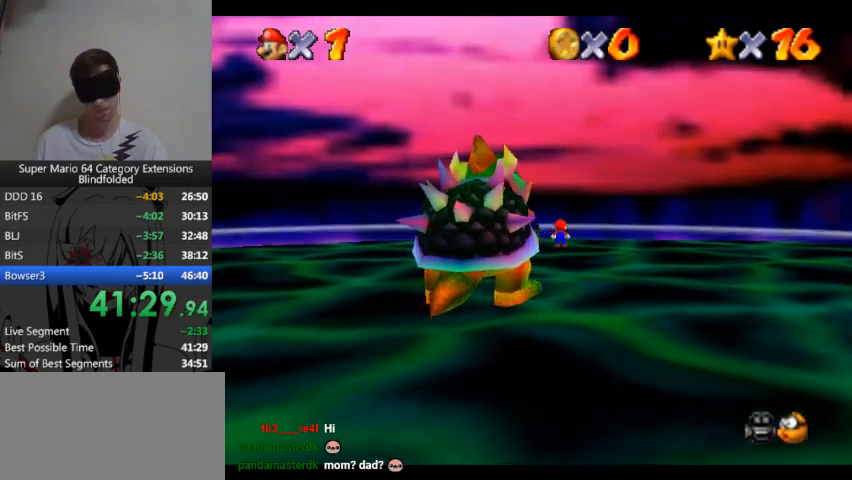
{"buttons": [], "left_stick": "center", "right_stick": "center", "button_events": []}
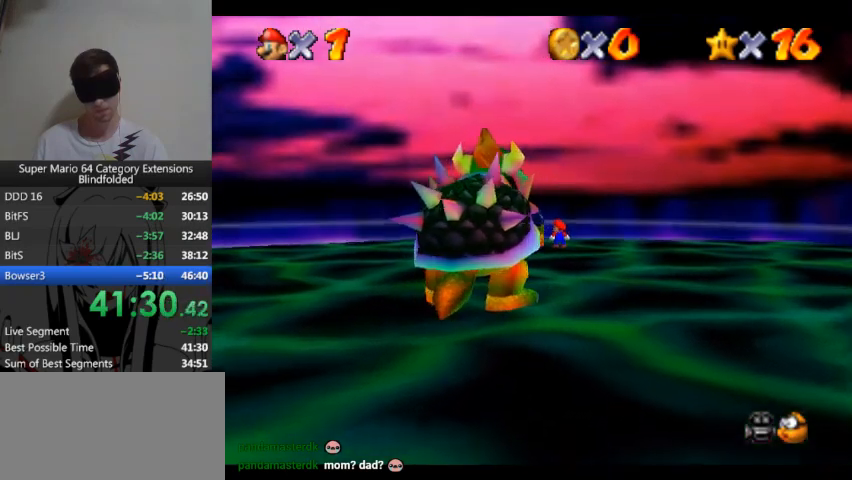
{"buttons": [], "left_stick": "center", "right_stick": "center", "button_events": []}
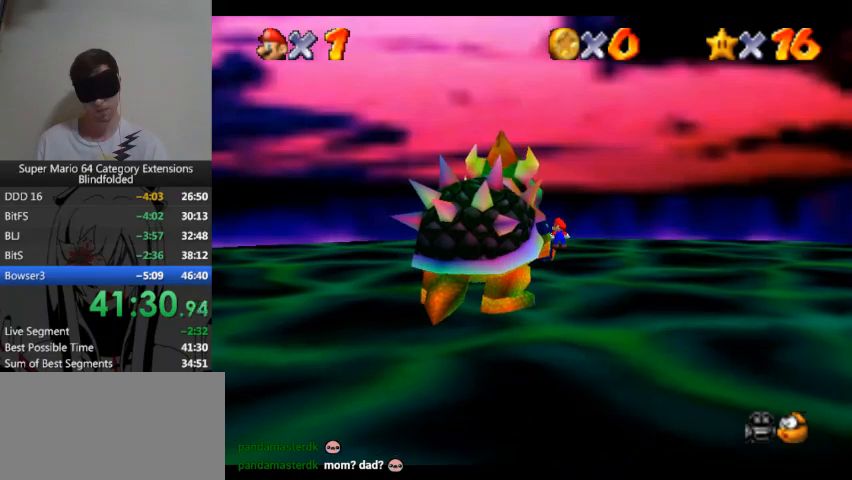
{"buttons": [], "left_stick": "center", "right_stick": "center", "button_events": []}
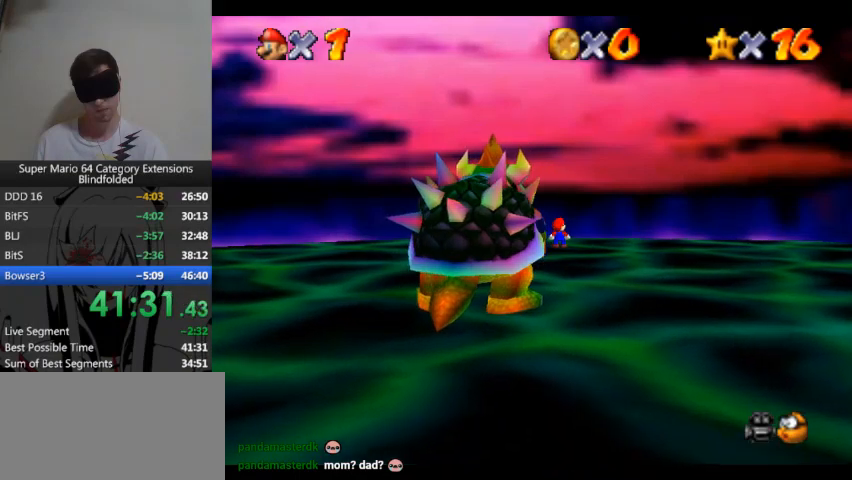
{"buttons": [], "left_stick": "center", "right_stick": "center", "button_events": []}
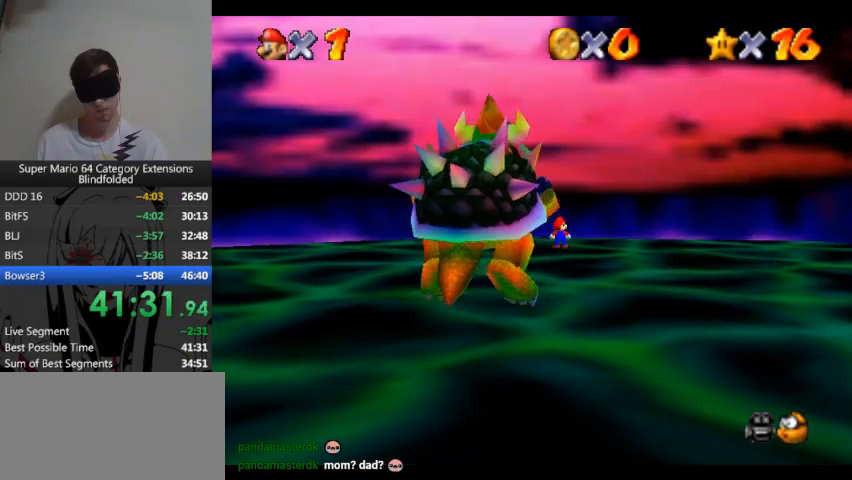
{"buttons": [], "left_stick": "center", "right_stick": "center", "button_events": []}
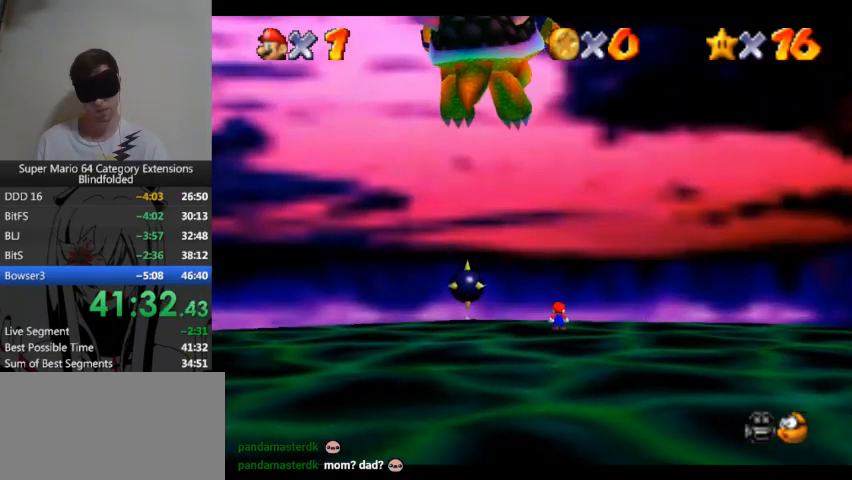
{"buttons": [], "left_stick": "center", "right_stick": "center", "button_events": []}
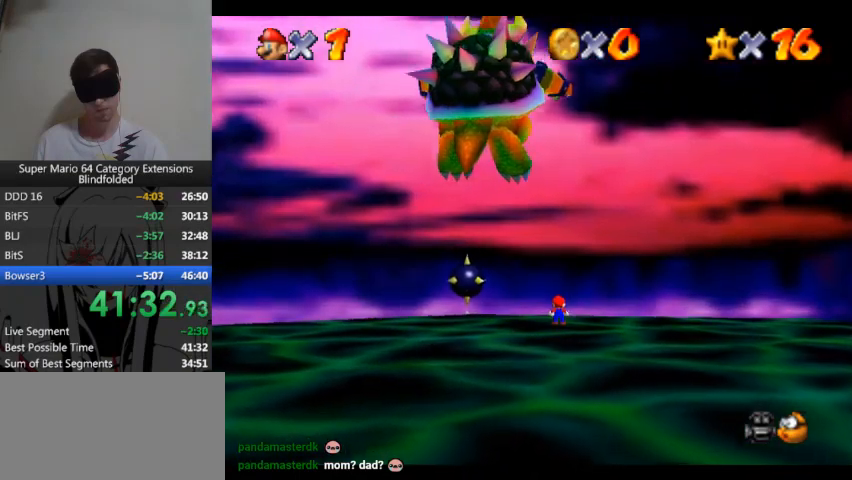
{"buttons": [], "left_stick": "center", "right_stick": "center", "button_events": []}
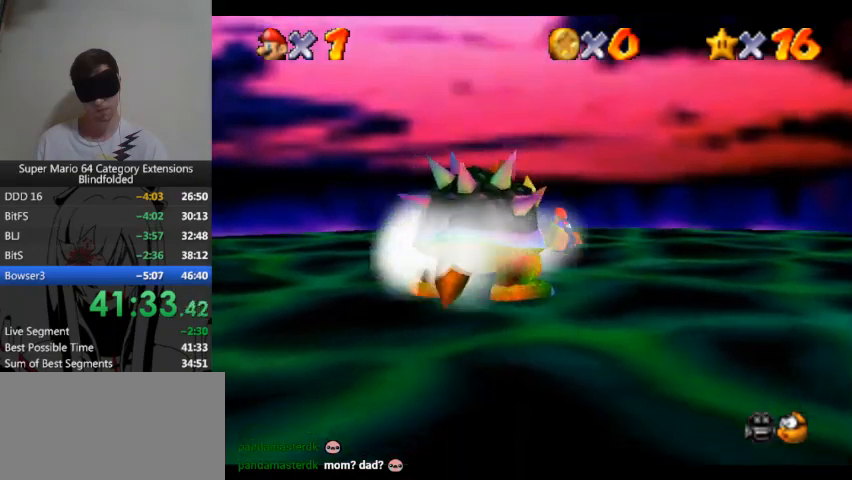
{"buttons": [], "left_stick": "center", "right_stick": "center", "button_events": [[167, "A", "down"], [300, "A", "up"]]}
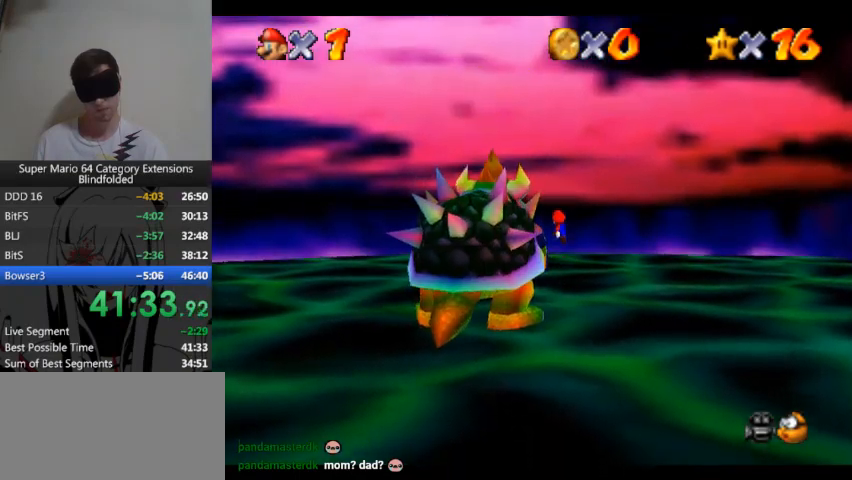
{"buttons": ["A"], "left_stick": "center", "right_stick": "center", "button_events": [[300, "A", "down"]]}
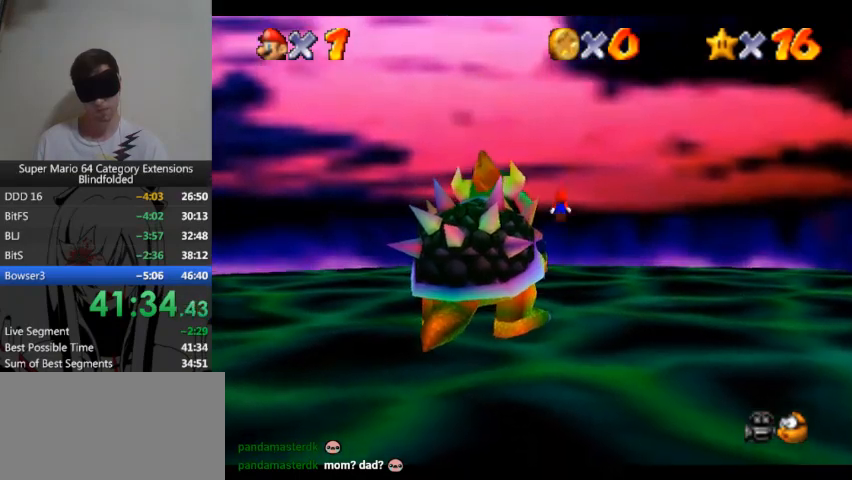
{"buttons": ["A"], "left_stick": "center", "right_stick": "center", "button_events": []}
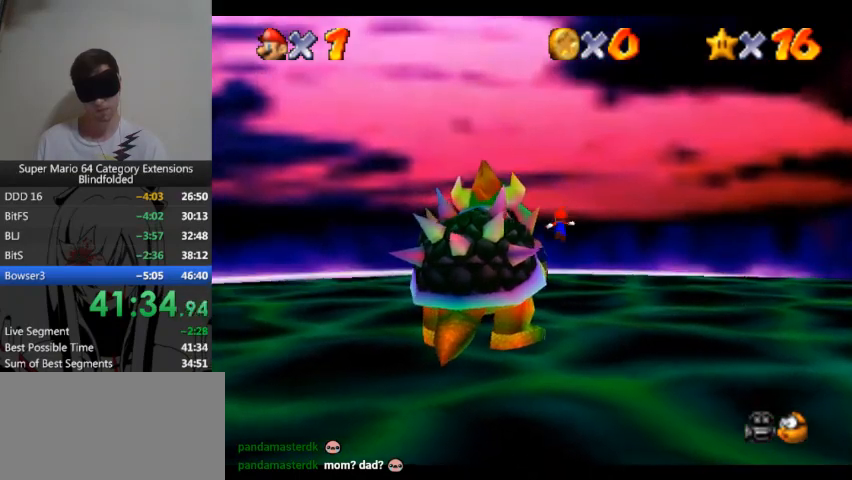
{"buttons": ["A"], "left_stick": "center", "right_stick": "center", "button_events": [[133, "B", "down"], [300, "B", "up"]]}
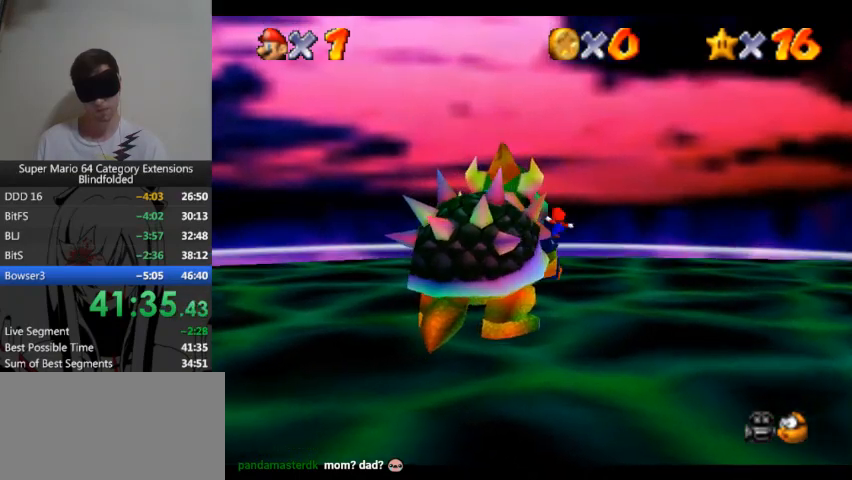
{"buttons": [], "left_stick": "center", "right_stick": "center", "button_events": [[433, "A", "up"]]}
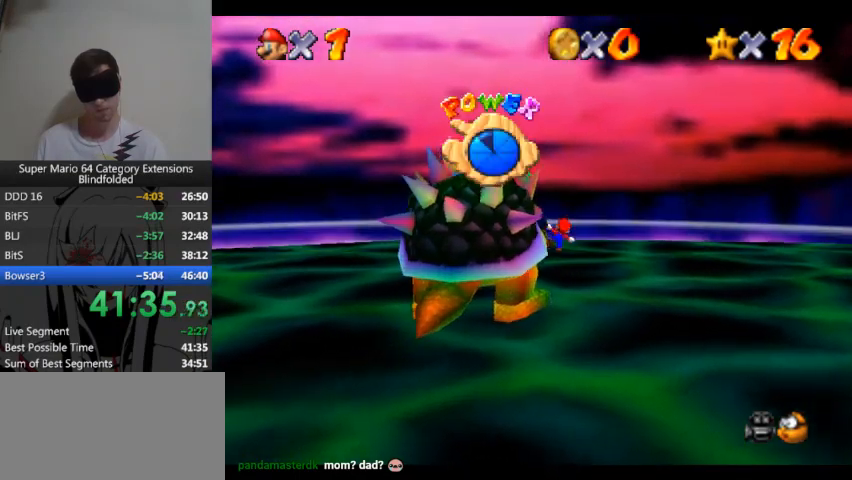
{"buttons": [], "left_stick": "center", "right_stick": "center", "button_events": []}
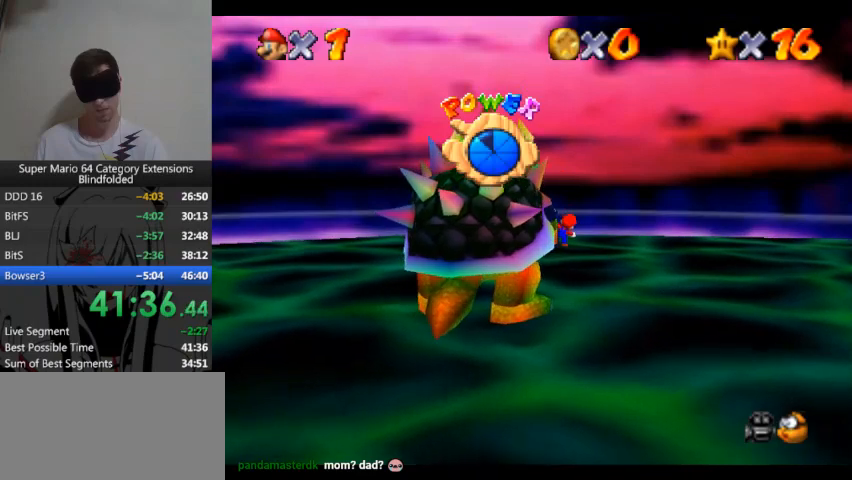
{"buttons": [], "left_stick": "center", "right_stick": "center", "button_events": []}
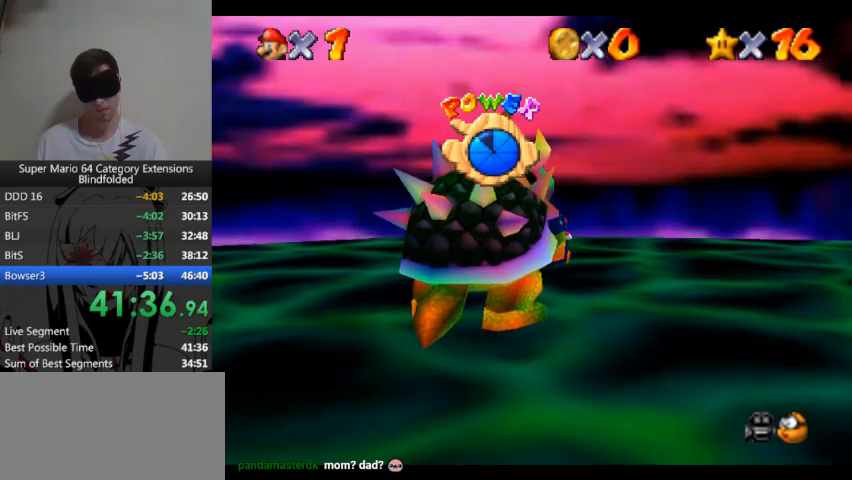
{"buttons": [], "left_stick": "center", "right_stick": "center", "button_events": []}
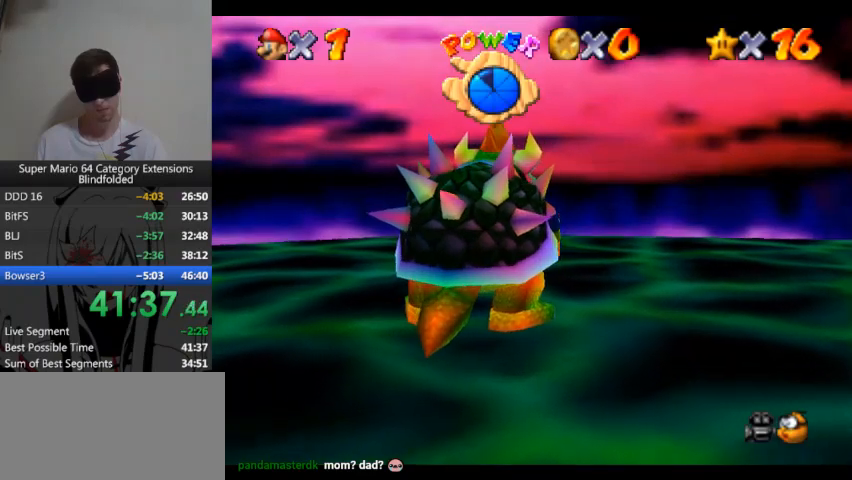
{"buttons": [], "left_stick": "center", "right_stick": "center", "button_events": []}
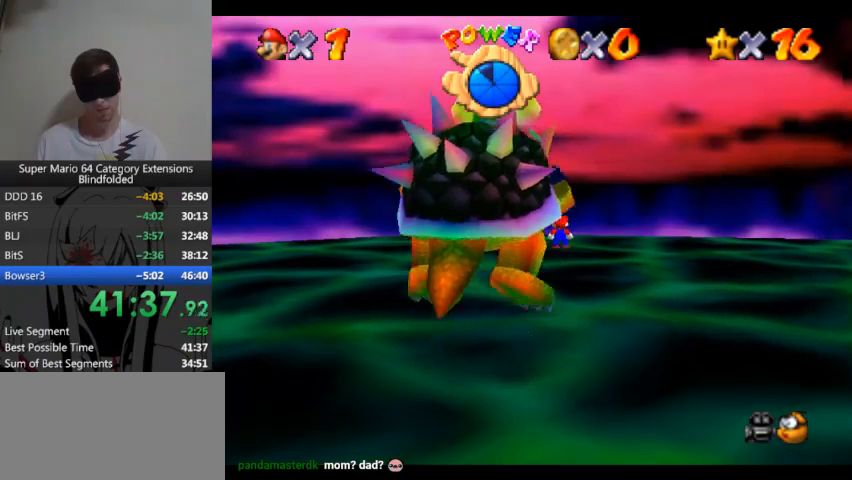
{"buttons": [], "left_stick": "center", "right_stick": "center", "button_events": []}
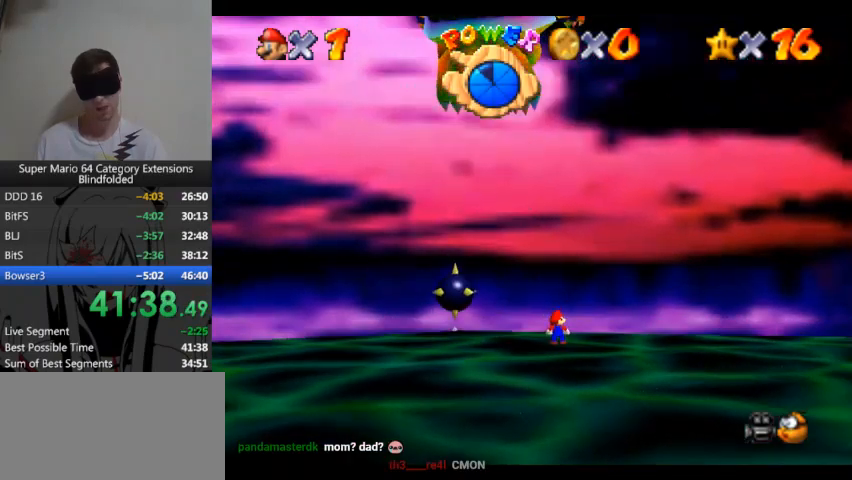
{"buttons": [], "left_stick": "center", "right_stick": "center", "button_events": []}
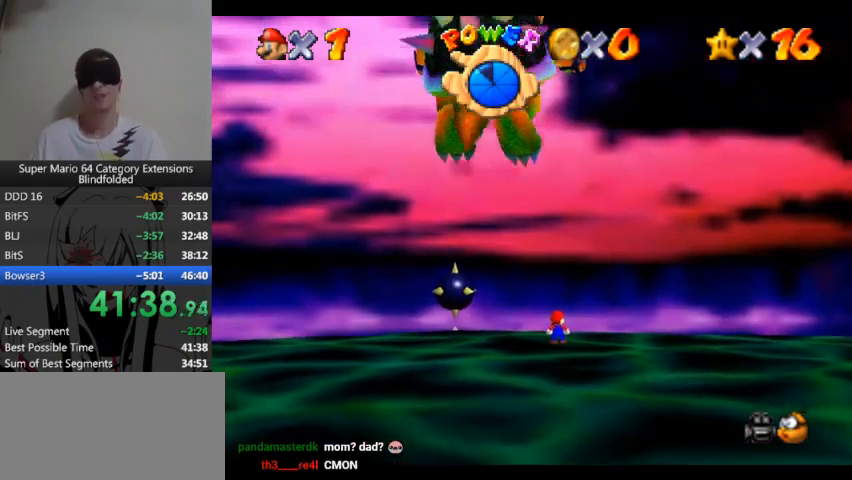
{"buttons": [], "left_stick": "center", "right_stick": "center", "button_events": []}
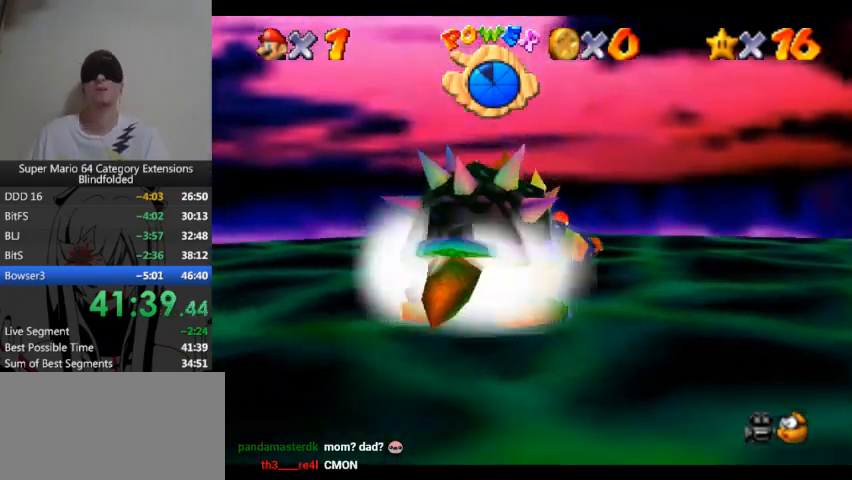
{"buttons": [], "left_stick": "center", "right_stick": "center", "button_events": []}